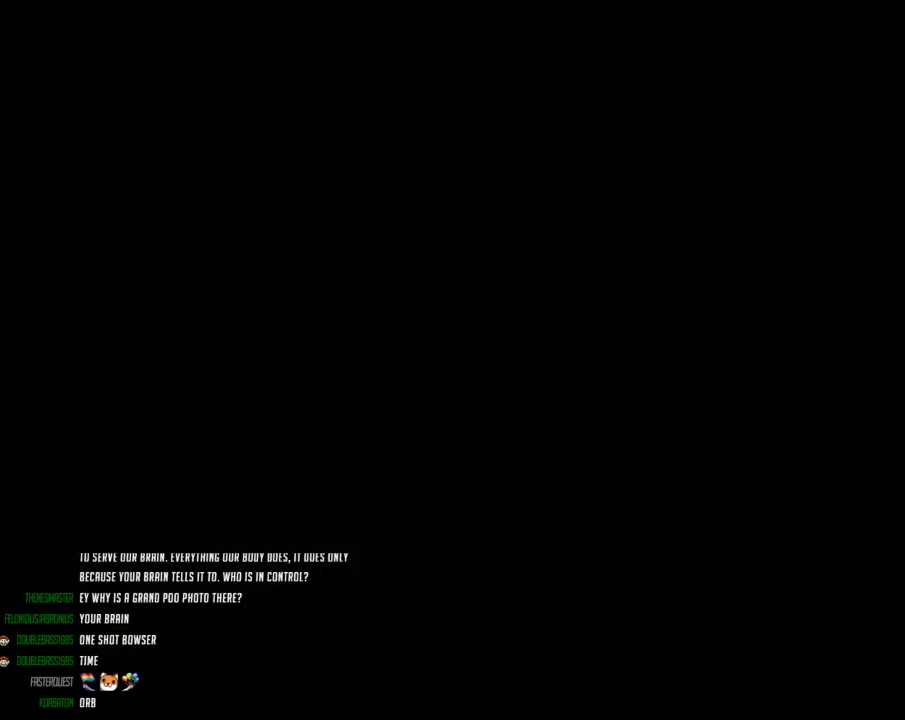
Gameplay with a controller (Nintendo layout); each line is a JSON object with the inputs held at the frame after it. "events" lists button and stick changes between this image and that frame as [ms after this image, input, new state], when the widget could be followed in between. Not read: L3 R3.
{"buttons": ["Y"], "events": [[283, "Y", "down"]]}
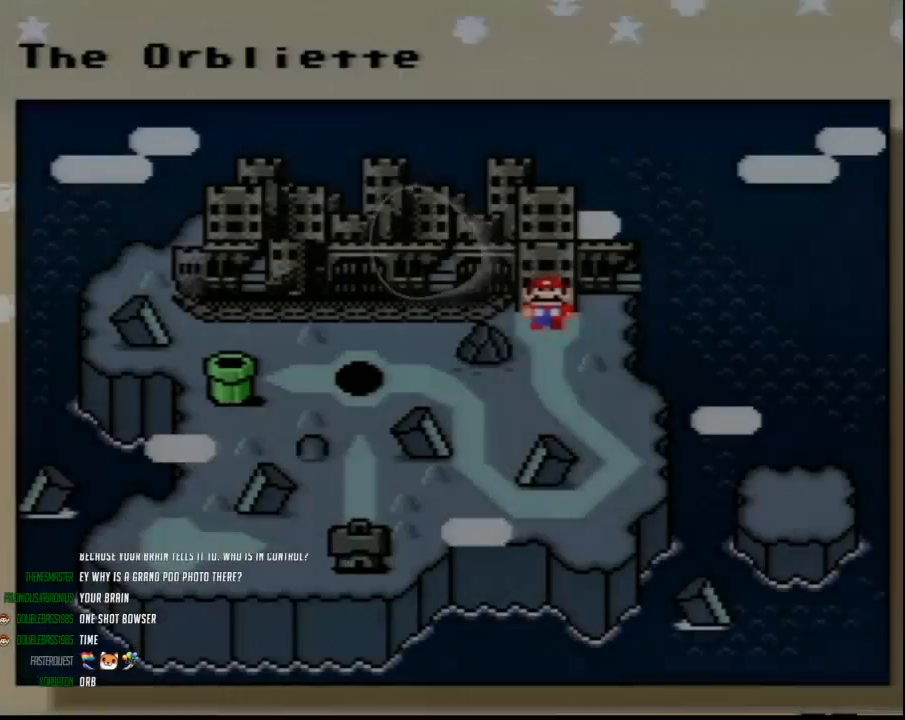
{"buttons": [], "events": [[67, "Y", "up"]]}
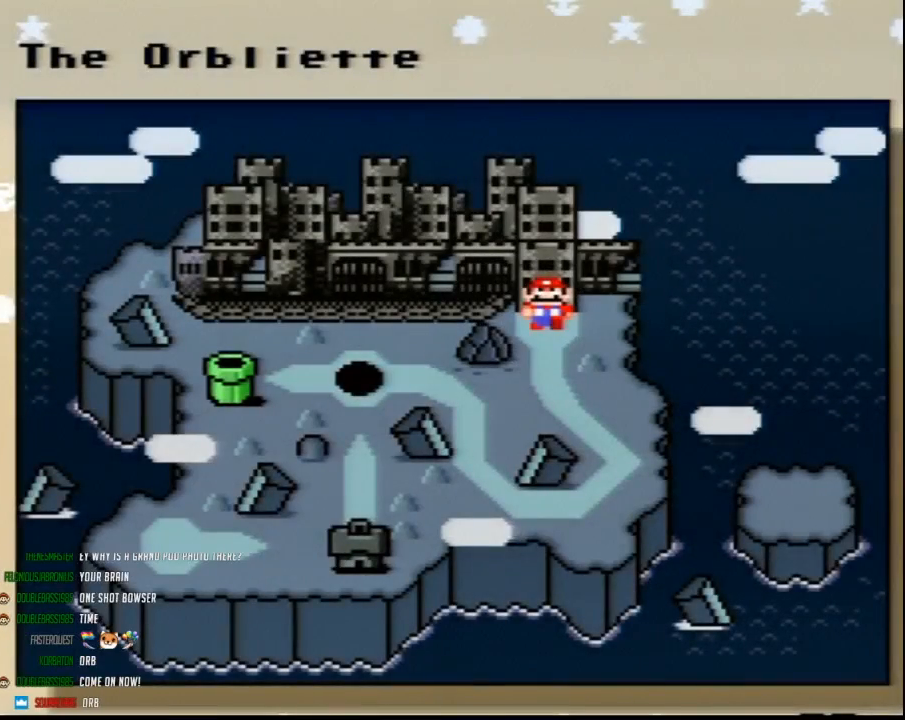
{"buttons": ["DPAD_RIGHT"], "events": [[467, "DPAD_RIGHT", "down"]]}
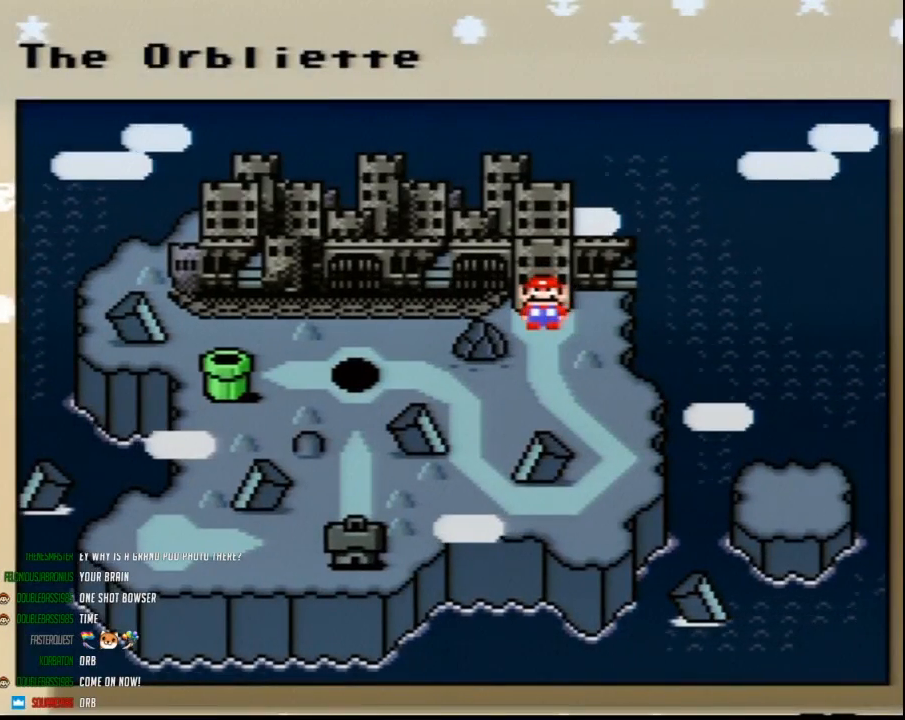
{"buttons": ["DPAD_RIGHT"], "events": [[67, "DPAD_RIGHT", "up"], [183, "DPAD_RIGHT", "down"], [317, "DPAD_RIGHT", "up"], [433, "DPAD_RIGHT", "down"]]}
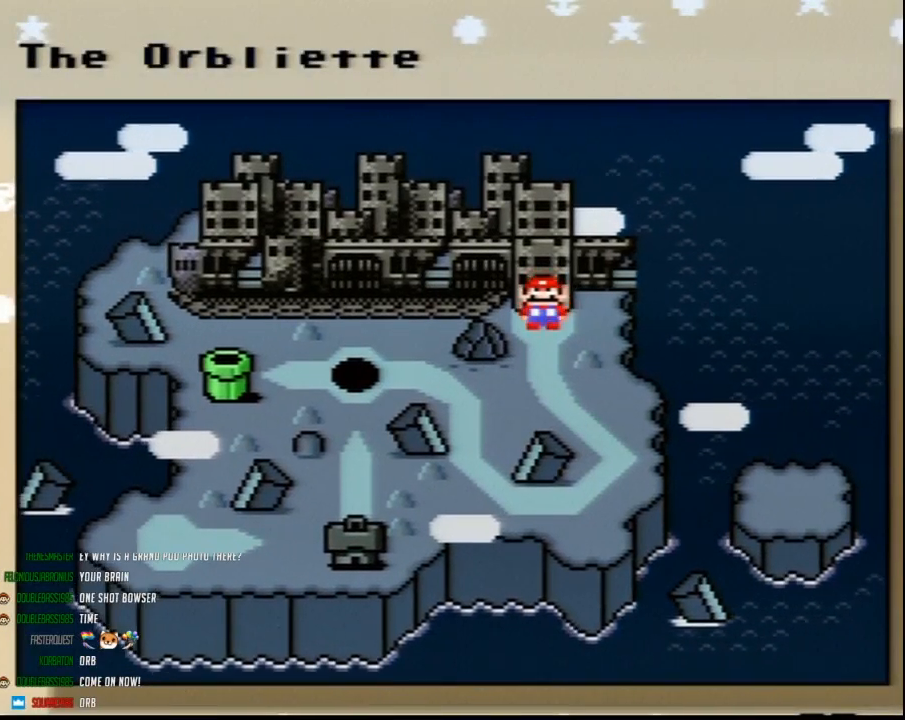
{"buttons": ["DPAD_RIGHT"], "events": [[67, "DPAD_RIGHT", "up"], [217, "DPAD_RIGHT", "down"], [317, "DPAD_RIGHT", "up"], [400, "DPAD_RIGHT", "down"]]}
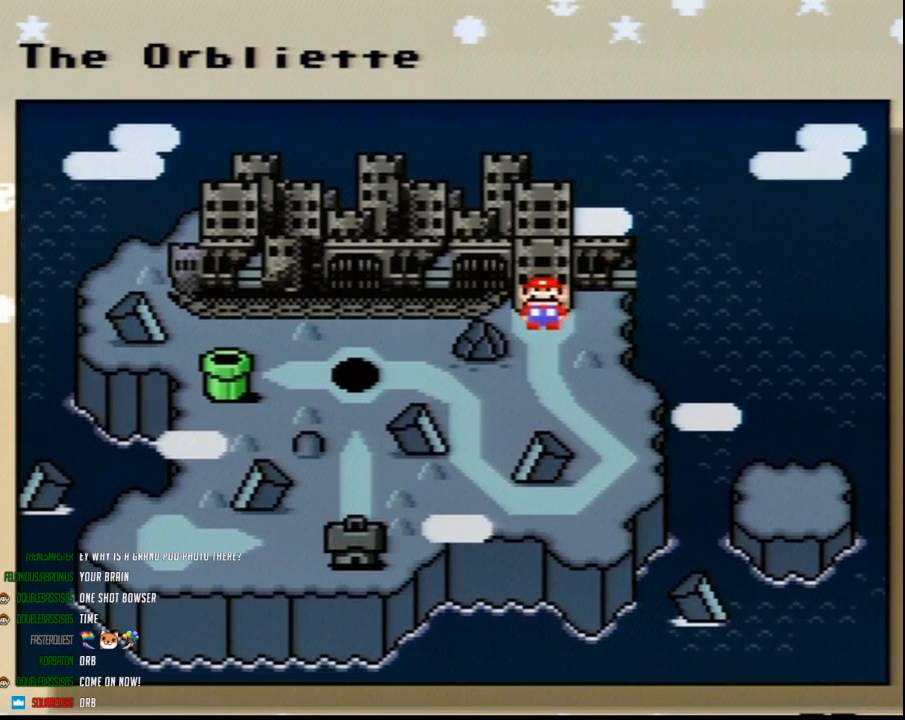
{"buttons": [], "events": [[33, "DPAD_RIGHT", "up"], [117, "DPAD_RIGHT", "down"], [217, "DPAD_RIGHT", "up"]]}
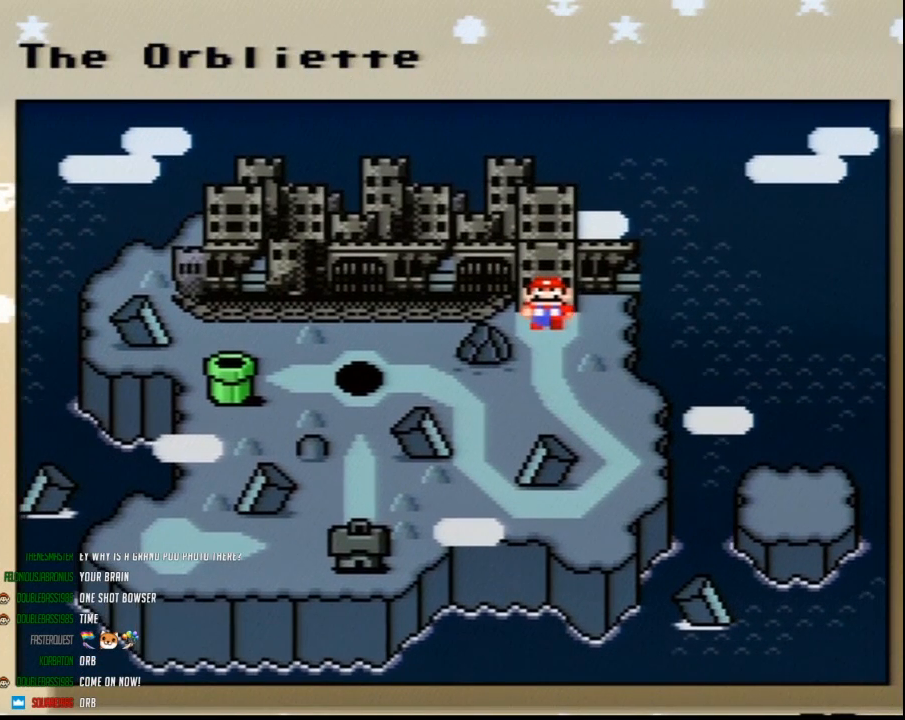
{"buttons": ["DPAD_RIGHT"], "events": [[467, "DPAD_RIGHT", "down"]]}
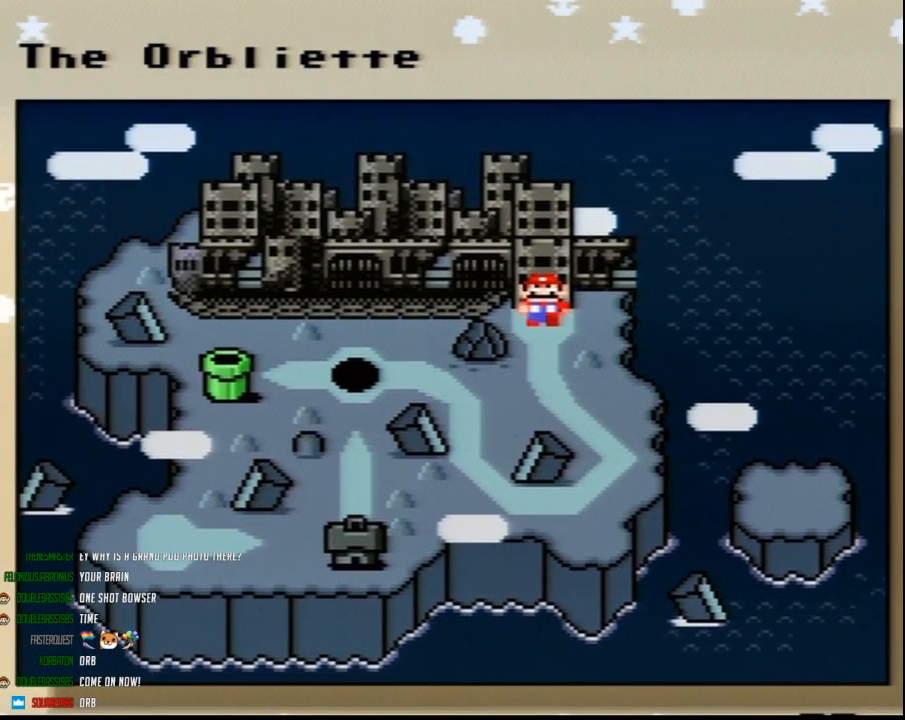
{"buttons": ["DPAD_RIGHT"], "events": [[117, "DPAD_RIGHT", "up"], [217, "DPAD_RIGHT", "down"], [350, "DPAD_RIGHT", "up"], [500, "DPAD_RIGHT", "down"]]}
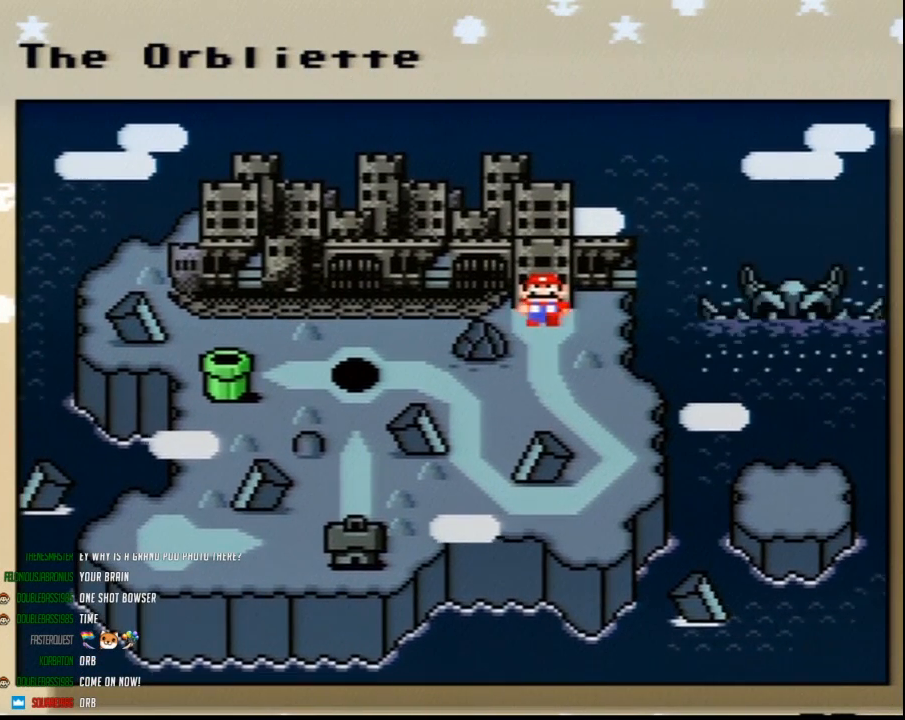
{"buttons": ["DPAD_RIGHT"], "events": [[100, "DPAD_RIGHT", "up"], [183, "DPAD_RIGHT", "down"], [317, "DPAD_RIGHT", "up"], [433, "DPAD_RIGHT", "down"]]}
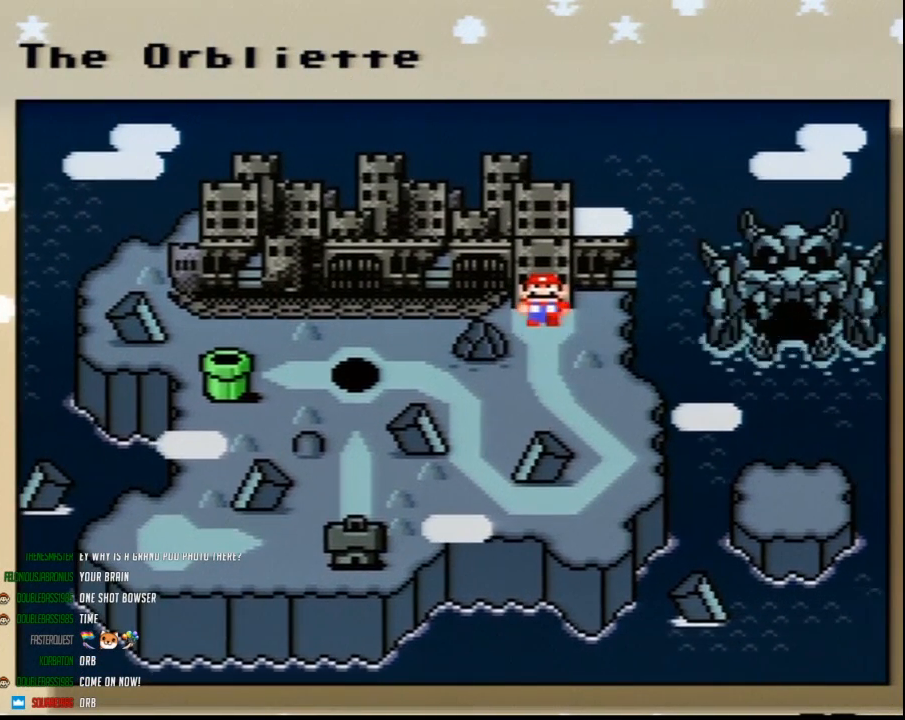
{"buttons": [], "events": [[33, "DPAD_RIGHT", "up"], [183, "DPAD_RIGHT", "down"], [283, "DPAD_RIGHT", "up"], [400, "DPAD_RIGHT", "down"], [500, "DPAD_RIGHT", "up"]]}
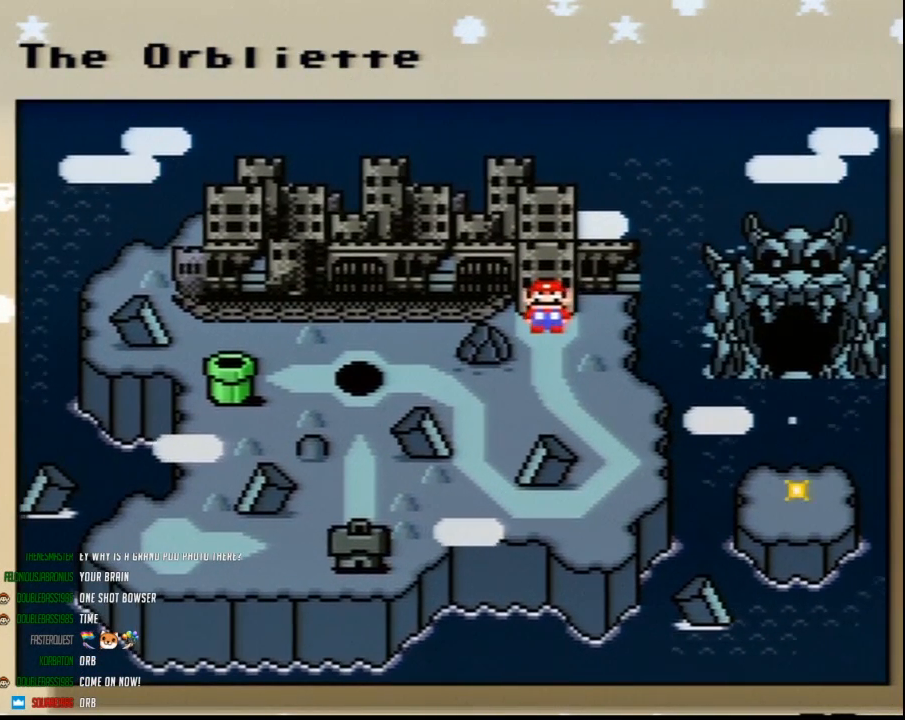
{"buttons": ["DPAD_RIGHT"], "events": [[67, "DPAD_RIGHT", "down"], [183, "DPAD_RIGHT", "up"], [283, "DPAD_RIGHT", "down"], [367, "DPAD_RIGHT", "up"], [500, "DPAD_RIGHT", "down"]]}
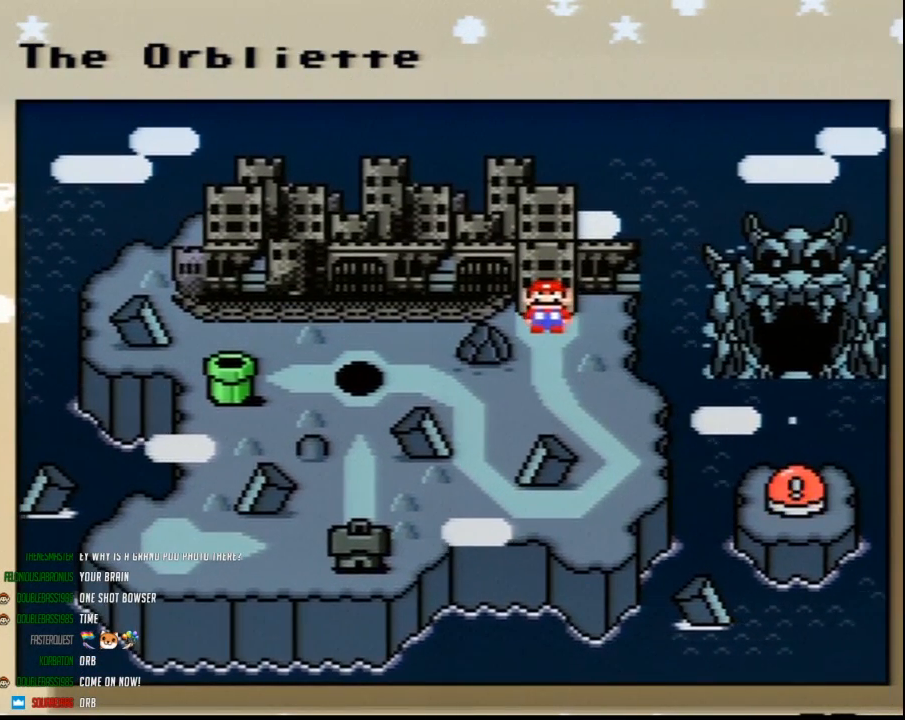
{"buttons": [], "events": [[117, "DPAD_RIGHT", "up"], [217, "DPAD_RIGHT", "down"], [317, "DPAD_RIGHT", "up"], [367, "DPAD_RIGHT", "down"], [467, "DPAD_RIGHT", "up"]]}
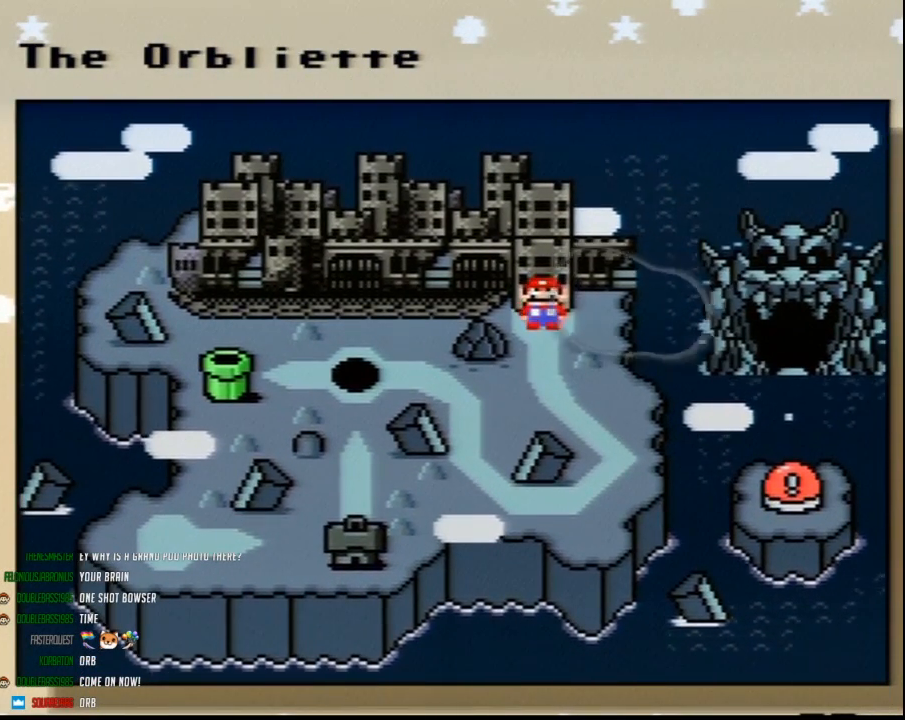
{"buttons": [], "events": [[33, "DPAD_RIGHT", "down"], [100, "DPAD_RIGHT", "up"], [217, "DPAD_RIGHT", "down"], [317, "DPAD_RIGHT", "up"], [400, "DPAD_RIGHT", "down"], [500, "DPAD_RIGHT", "up"]]}
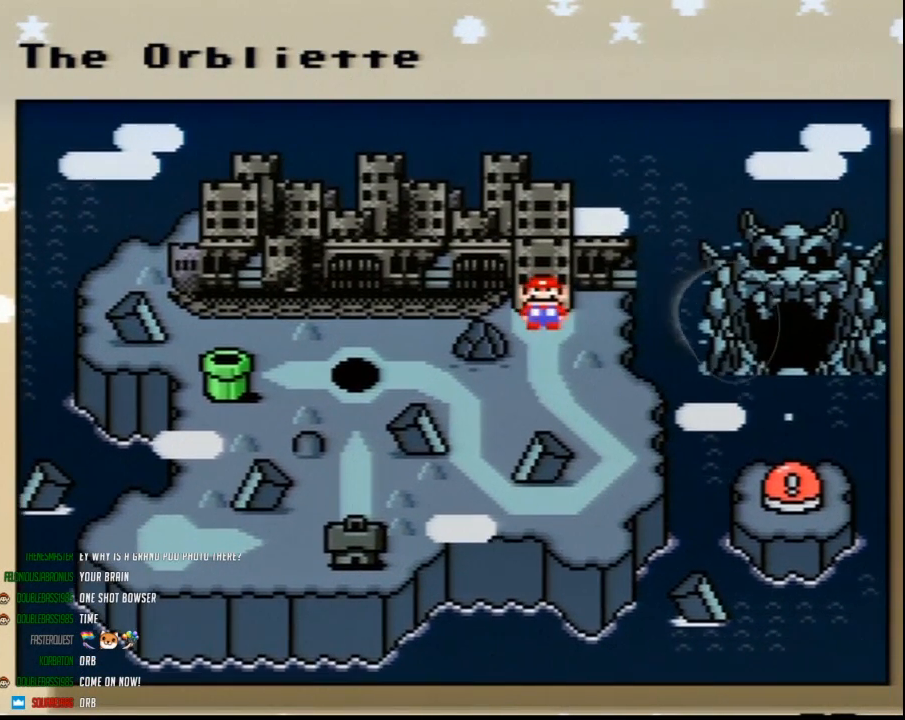
{"buttons": ["DPAD_RIGHT"], "events": [[67, "DPAD_RIGHT", "down"], [150, "DPAD_RIGHT", "up"], [250, "DPAD_RIGHT", "down"], [350, "DPAD_RIGHT", "up"], [433, "DPAD_RIGHT", "down"]]}
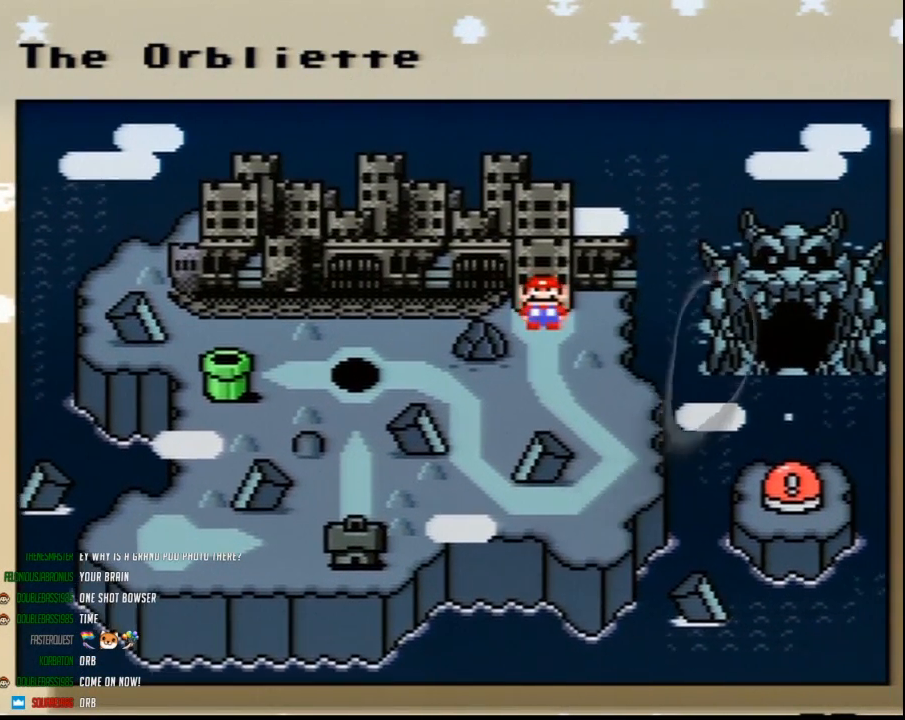
{"buttons": [], "events": [[33, "DPAD_RIGHT", "up"], [133, "DPAD_RIGHT", "down"], [250, "DPAD_RIGHT", "up"], [350, "DPAD_RIGHT", "down"], [433, "DPAD_RIGHT", "up"]]}
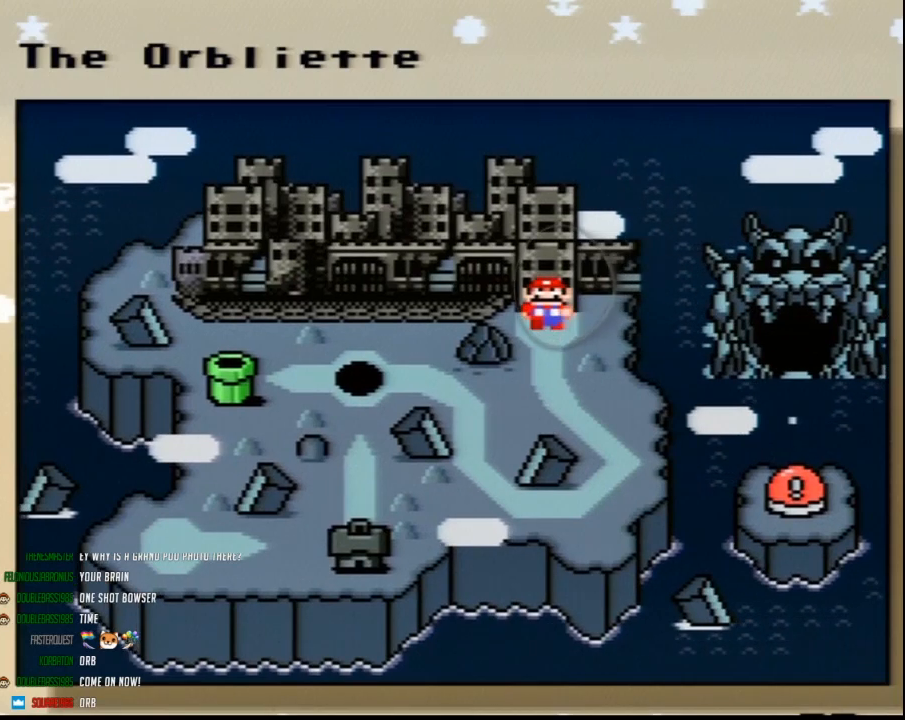
{"buttons": [], "events": []}
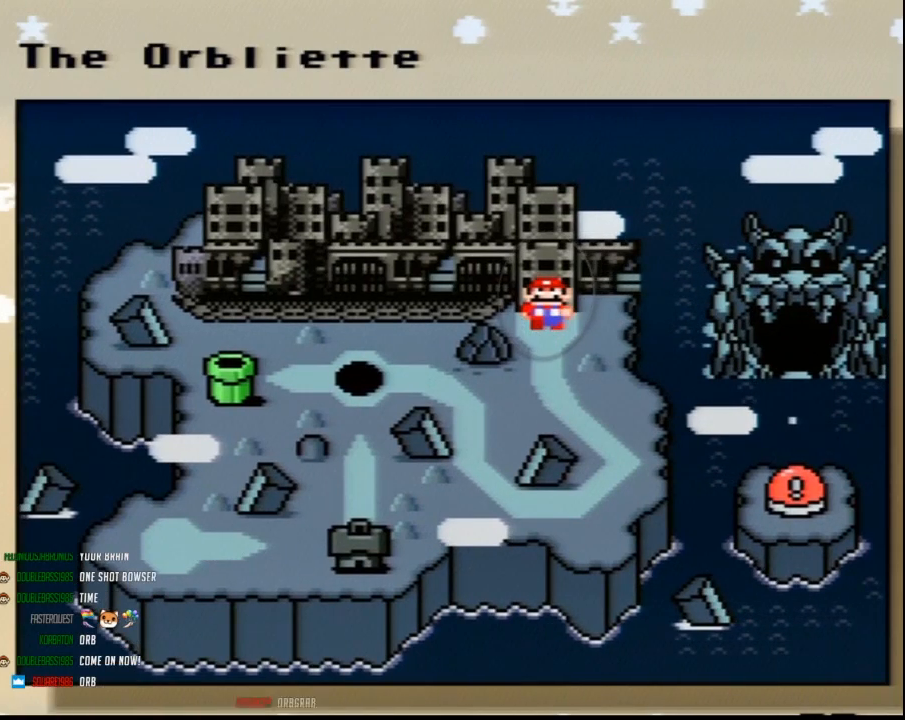
{"buttons": [], "events": [[217, "DPAD_RIGHT", "down"], [250, "DPAD_RIGHT", "up"], [383, "DPAD_RIGHT", "down"], [467, "DPAD_RIGHT", "up"]]}
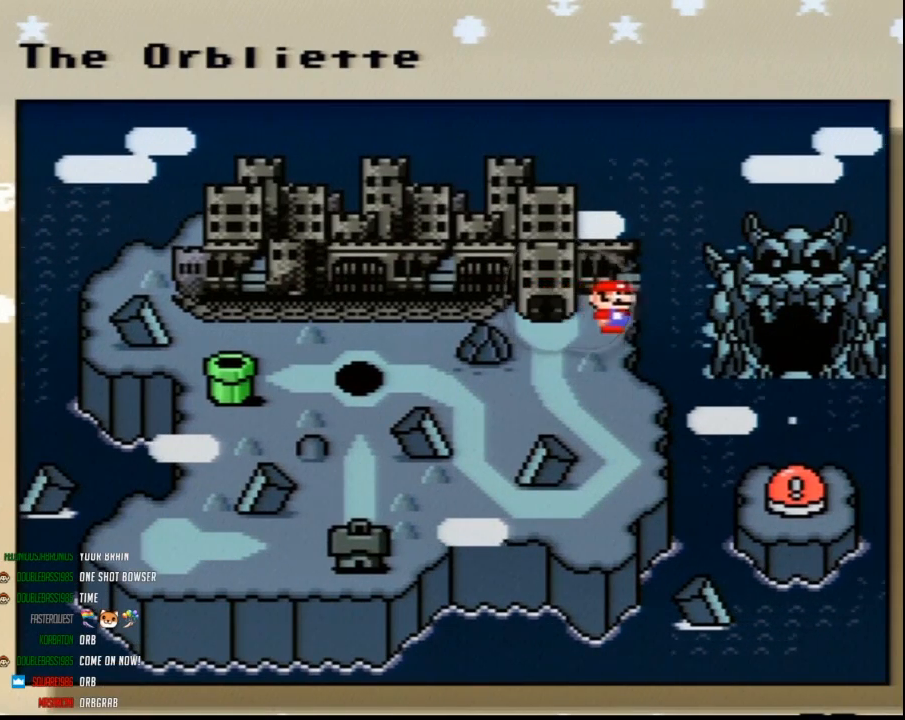
{"buttons": [], "events": [[100, "DPAD_RIGHT", "down"], [217, "DPAD_RIGHT", "up"]]}
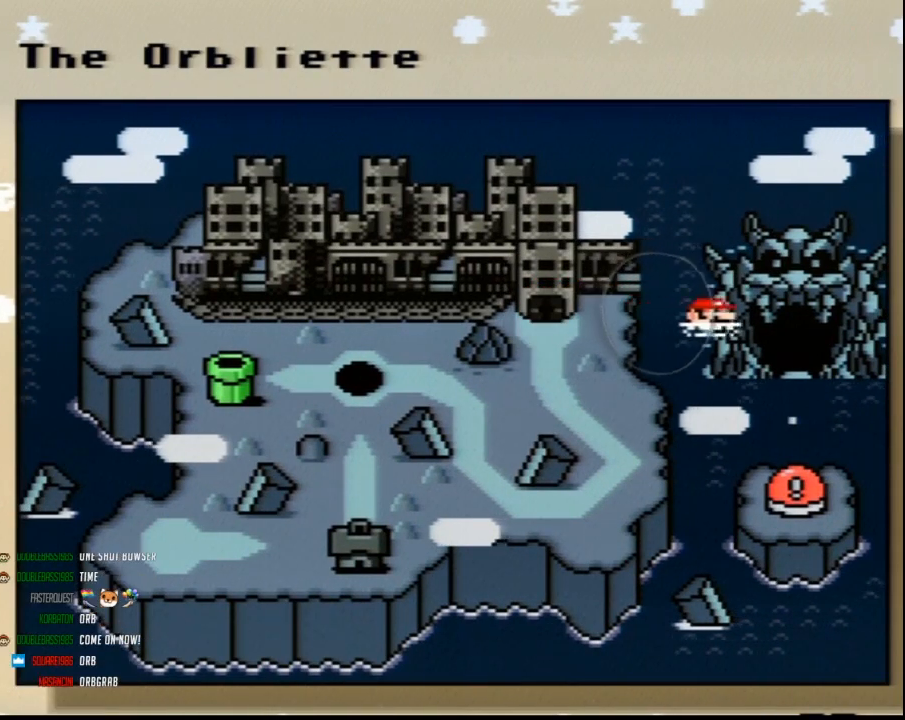
{"buttons": [], "events": []}
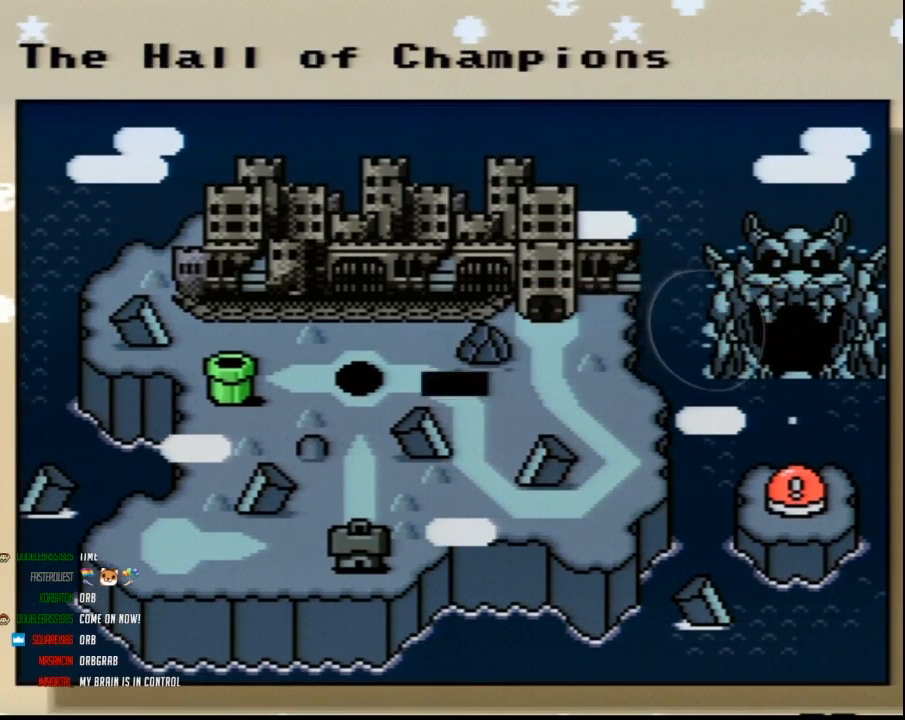
{"buttons": ["A"], "events": [[67, "A", "down"], [167, "A", "up"], [317, "A", "down"], [367, "A", "up"], [500, "A", "down"]]}